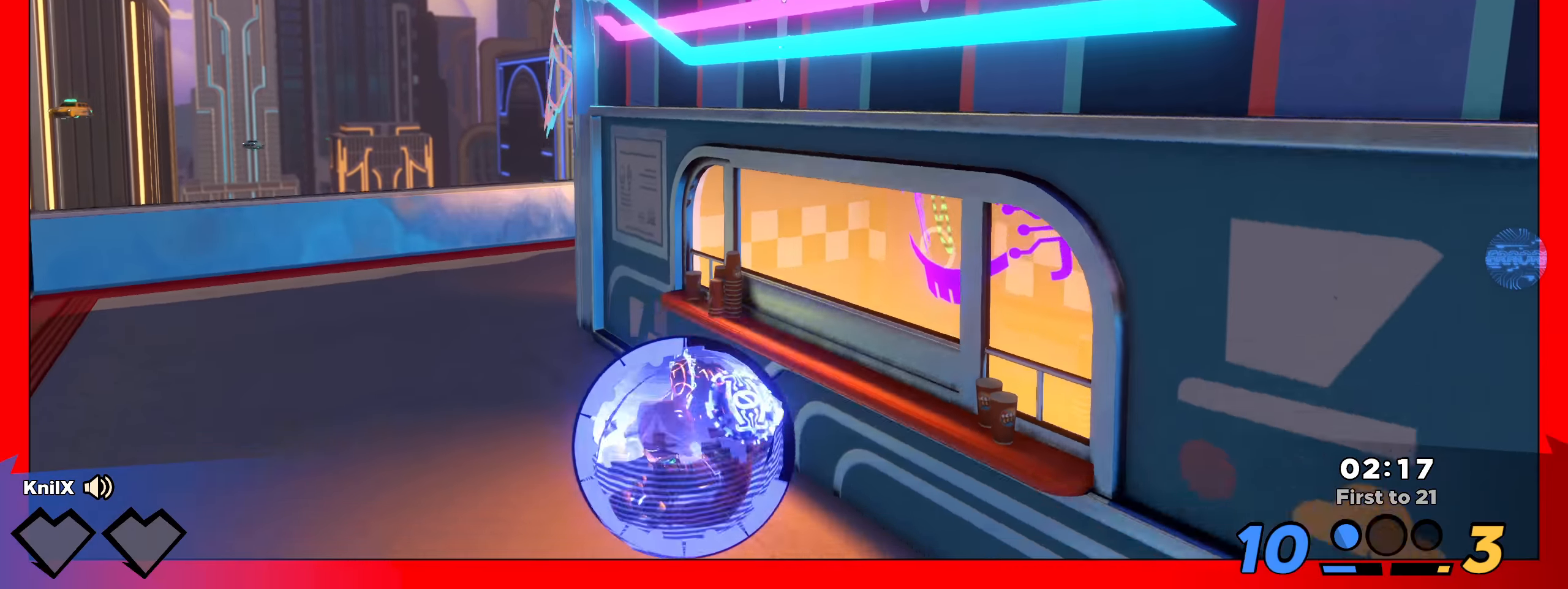
Gameplay with keyboard and mouse; each line is a JSON object with the keys and mouse buttons held at the frame after it. "events" lists presses ("down") and releases ("up") of "a", "alt", "ctrl", "d", "e", "f", "q", "r", "s", "shift", "space", "w", "mouse_left", "mouse_right", "mouse_mb4" and "mouse_mb5" between this image and that frame as [ms after this image, input, new state], when the widget could be followed in between; "mouse_wheel" appears only as held states. "mouse_left", "mouse_wheel", "mouse_right", "mouse_mb4", "mouse_mb5" = the "left", "wheel", "right", "mb4", "mb5" buttons of the "mouse" list. No other keys are recorded. "wheel" means that the mouse wheel is clicked or scrolled. Mouse movement is not recorded.
{"keys": ["d", "s", "shift"], "mouse": [], "events": [[350, "d", "down"]]}
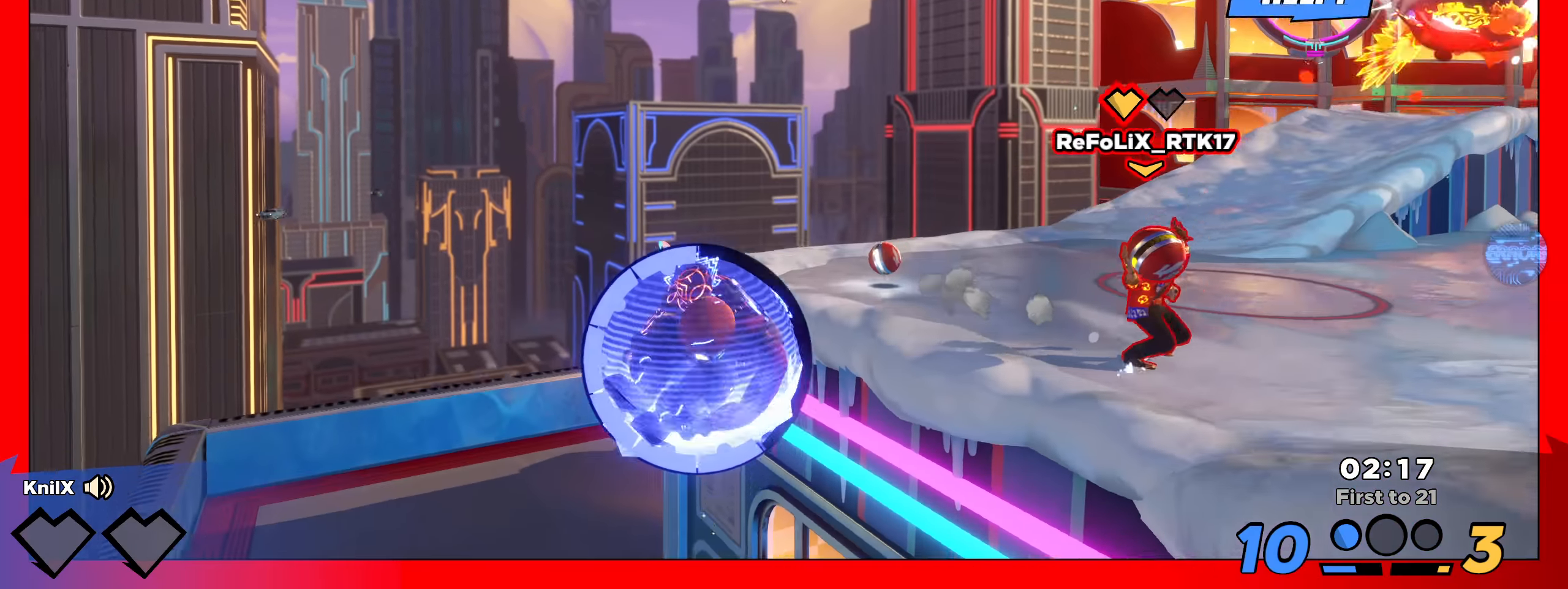
{"keys": ["s", "shift"], "mouse": [], "events": [[117, "d", "up"], [334, "mouse_right", "down"], [384, "mouse_right", "up"]]}
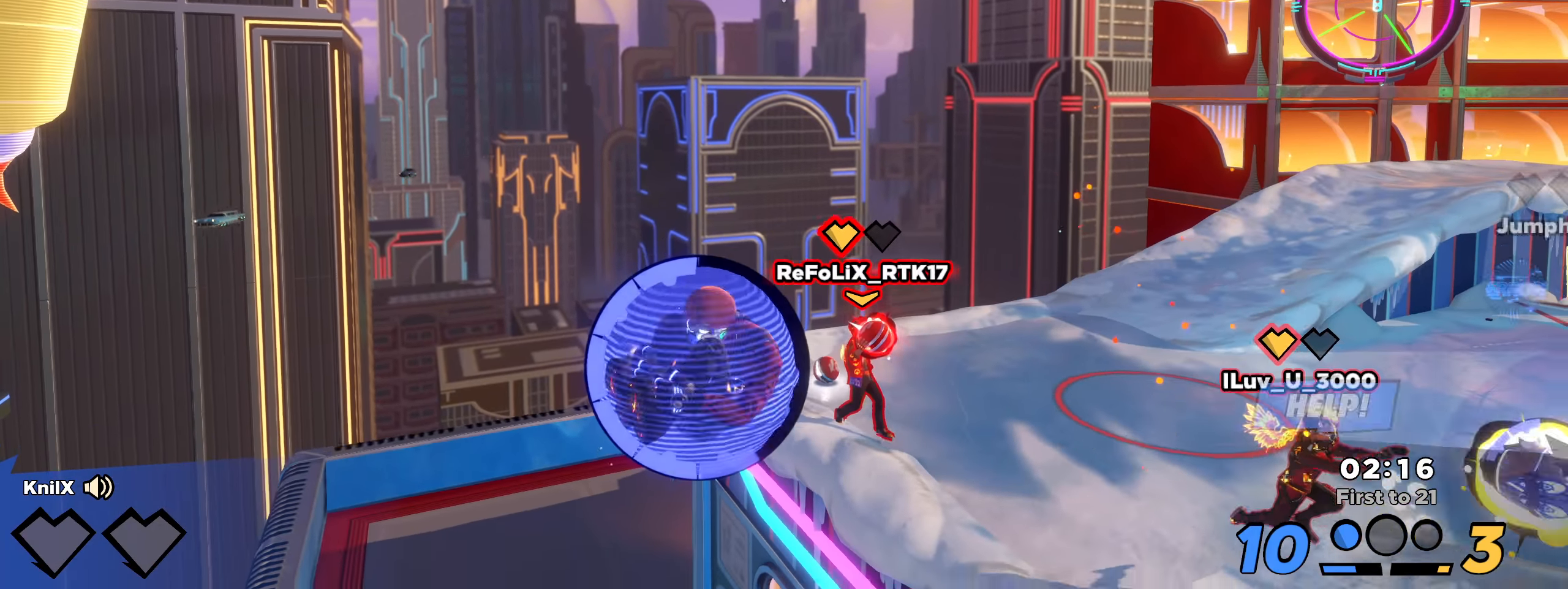
{"keys": ["d", "s", "shift"], "mouse": [], "events": [[142, "mouse_right", "down"], [275, "f", "down"], [300, "mouse_mb5", "down"], [384, "mouse_mb5", "up"], [425, "f", "up"], [434, "mouse_right", "up"], [442, "d", "down"]]}
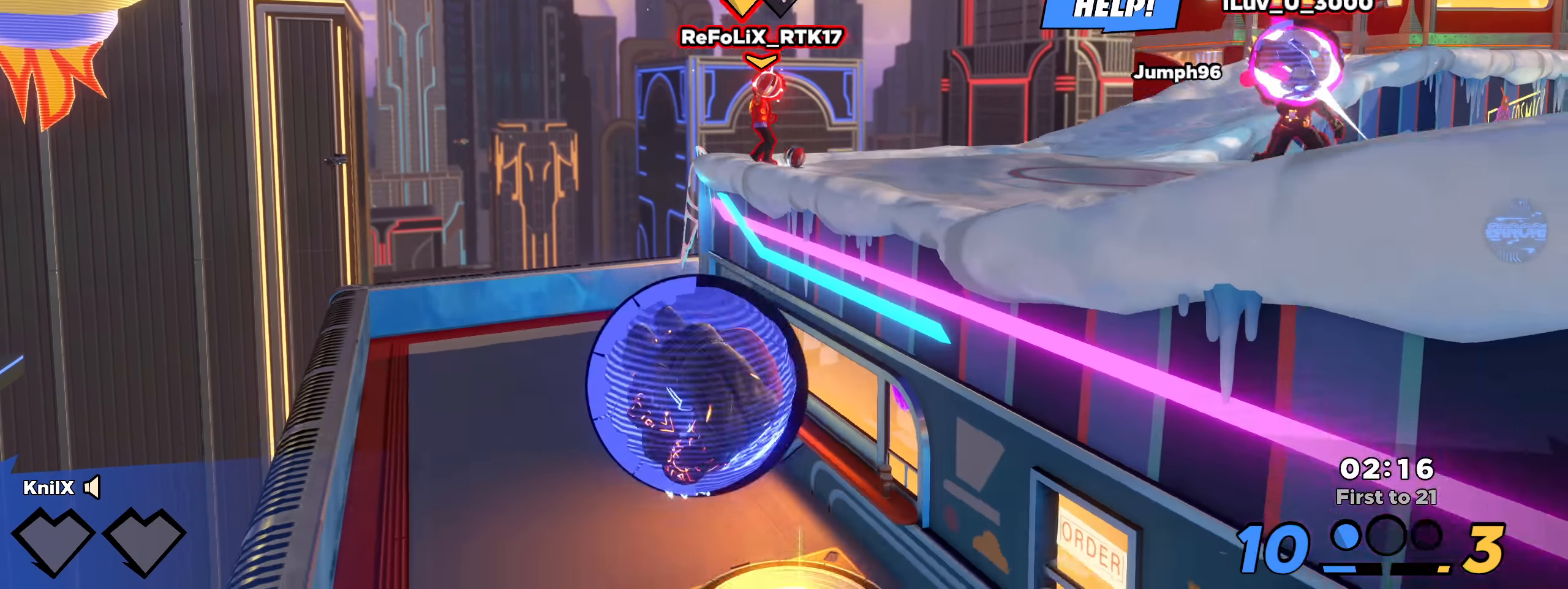
{"keys": ["d", "shift"], "mouse": [], "events": [[492, "s", "up"]]}
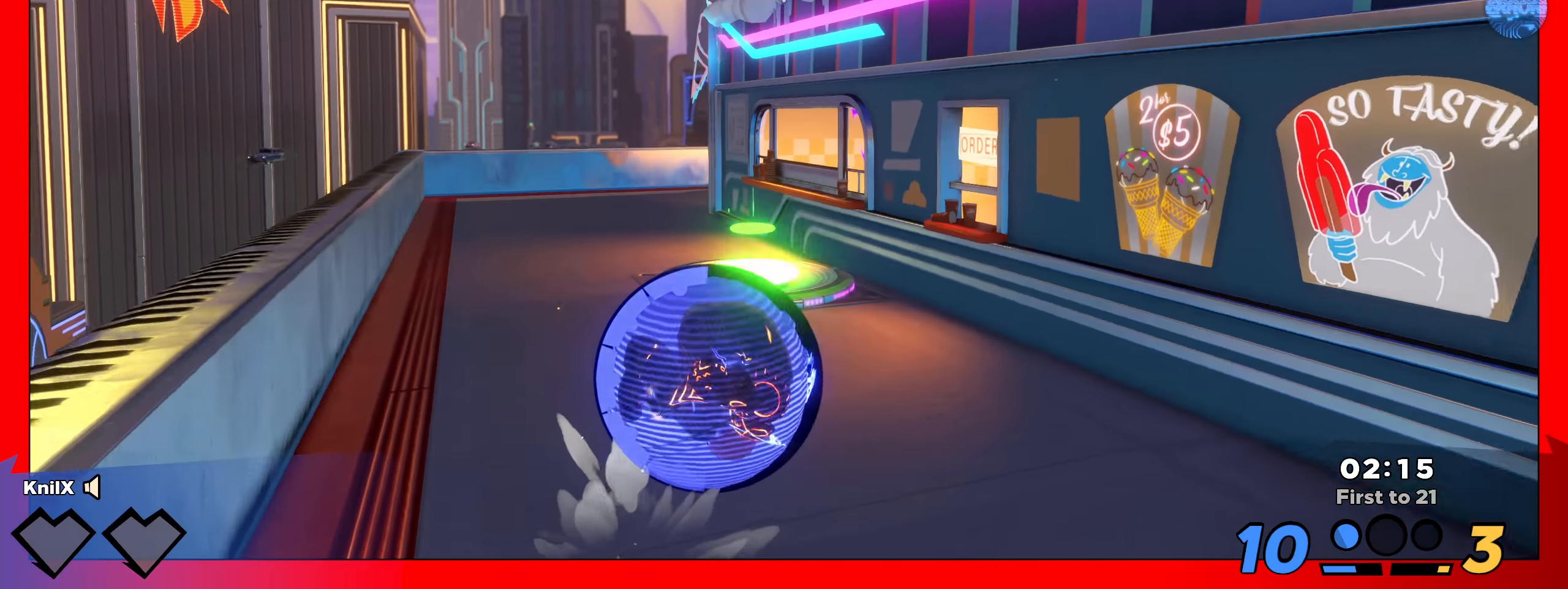
{"keys": ["d", "s", "shift"], "mouse": [], "events": [[75, "s", "down"]]}
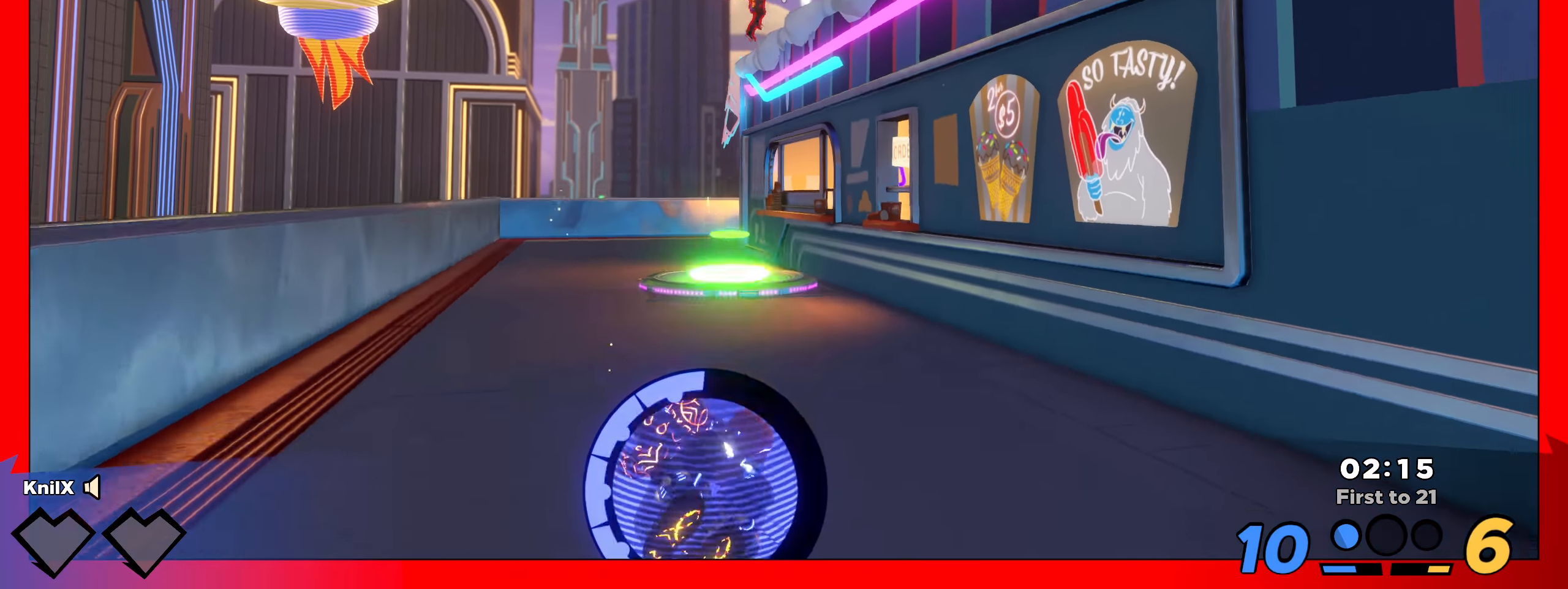
{"keys": ["d", "shift"], "mouse": [], "events": [[367, "s", "up"]]}